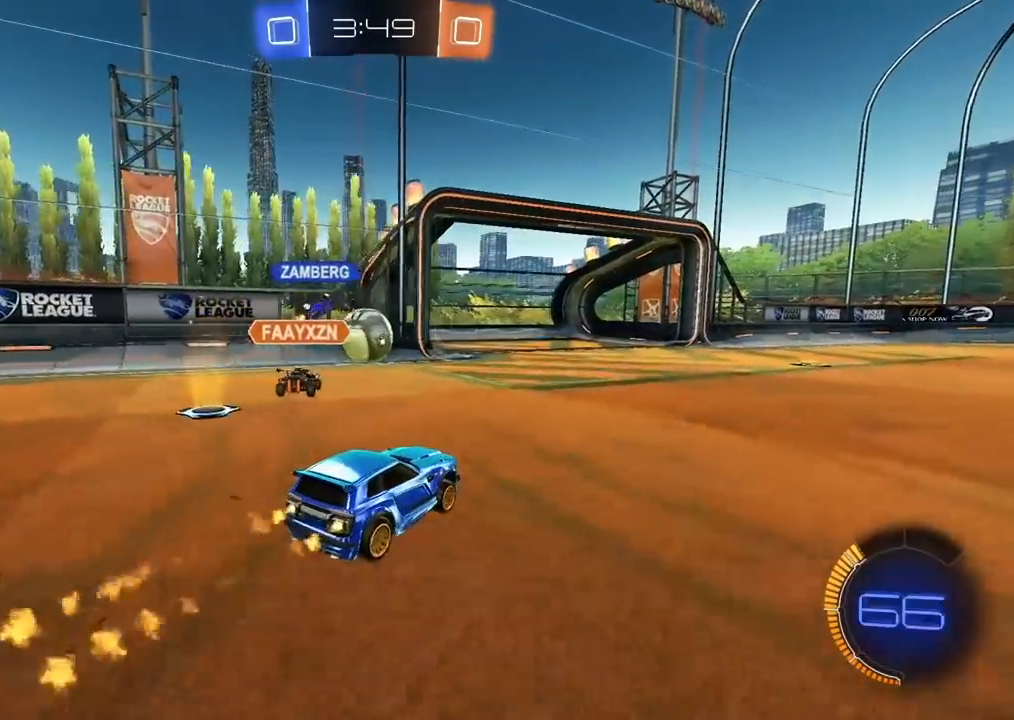
Gameplay with a controller (PlayStation layout); each line is a JSON object with the inputs held at the frame after it. "events" lists button and stick changes between this image and that frame as [ms after this image, input, new state], when the widget could be followed in between.
{"buttons": ["CROSS", "CIRCLE", "R2"], "left_stick": "up", "right_stick": "center", "events": [[133, "left_stick", "left"], [267, "left_stick", "center"], [317, "left_stick", "down-left"], [400, "CROSS", "down"], [417, "left_stick", "up-right"], [467, "left_stick", "up"]]}
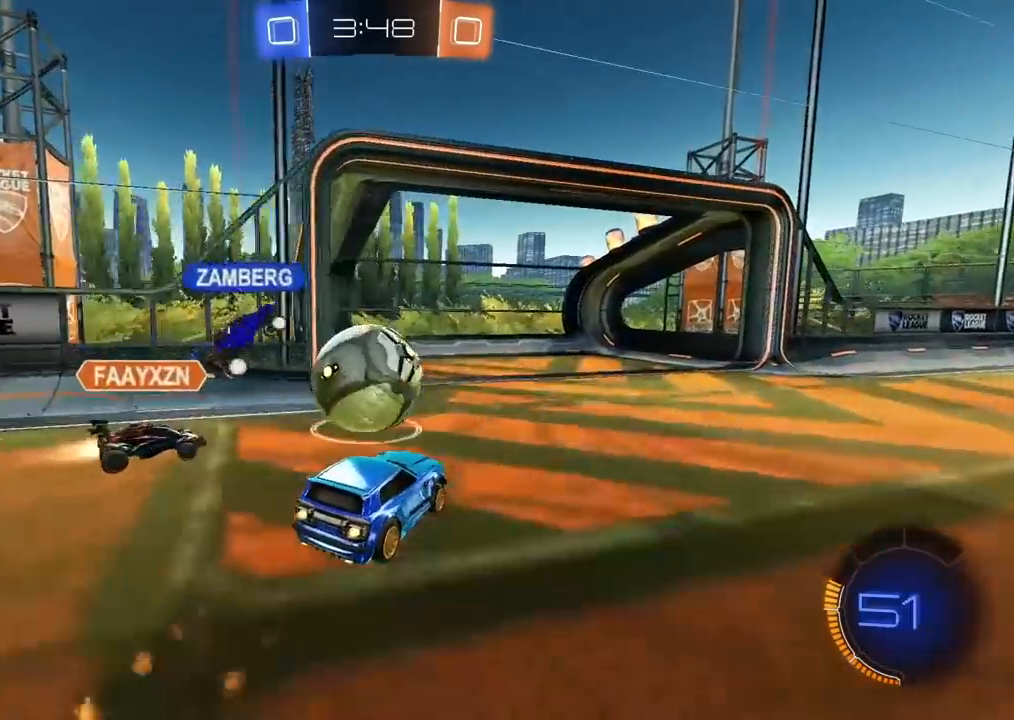
{"buttons": [], "left_stick": "center", "right_stick": "center", "events": [[33, "CIRCLE", "up"], [50, "CROSS", "up"], [67, "L3", "down"], [83, "left_stick", "left"], [100, "CIRCLE", "down"], [100, "CROSS", "down"], [183, "L3", "up"], [233, "CIRCLE", "up"], [250, "R2", "up"], [267, "CROSS", "up"], [317, "left_stick", "center"]]}
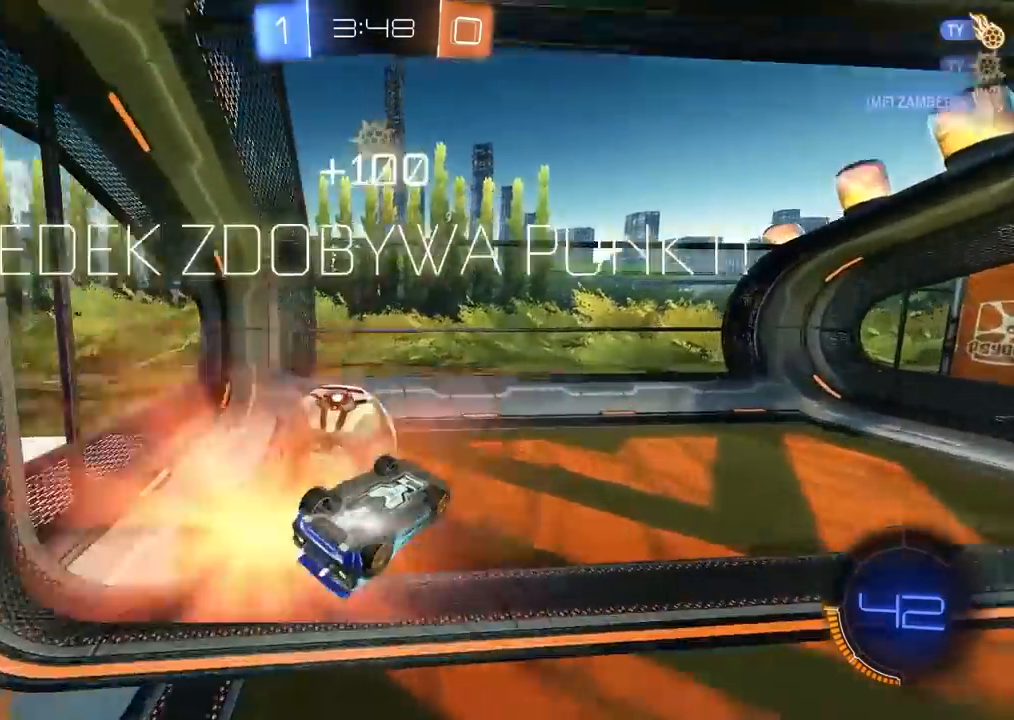
{"buttons": [], "left_stick": "center", "right_stick": "center", "events": []}
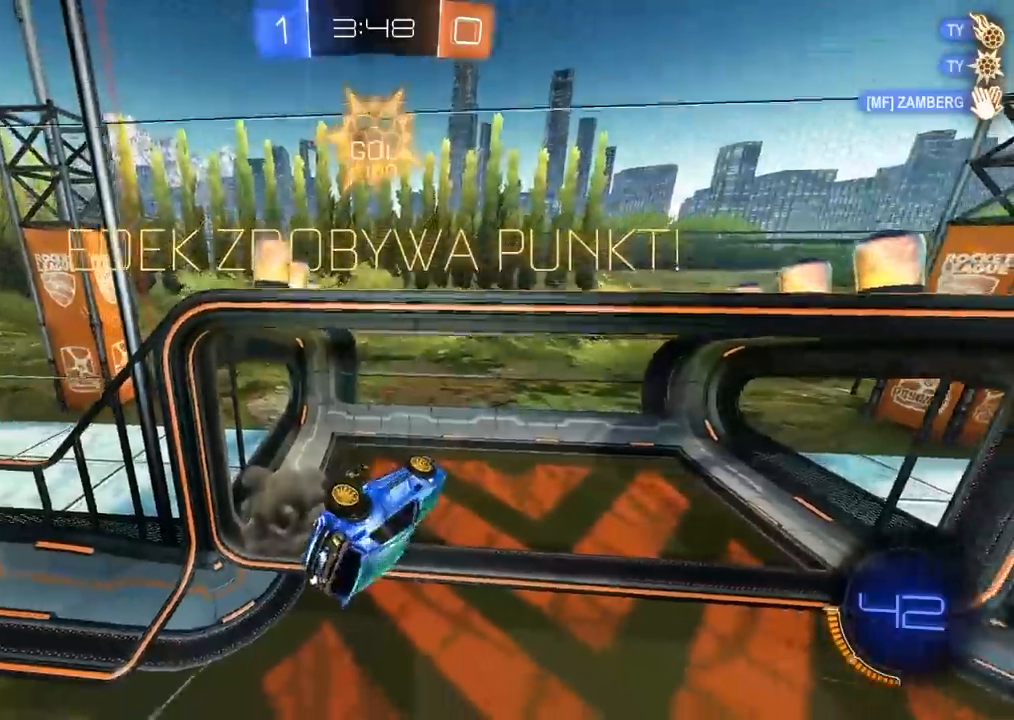
{"buttons": [], "left_stick": "center", "right_stick": "center", "events": []}
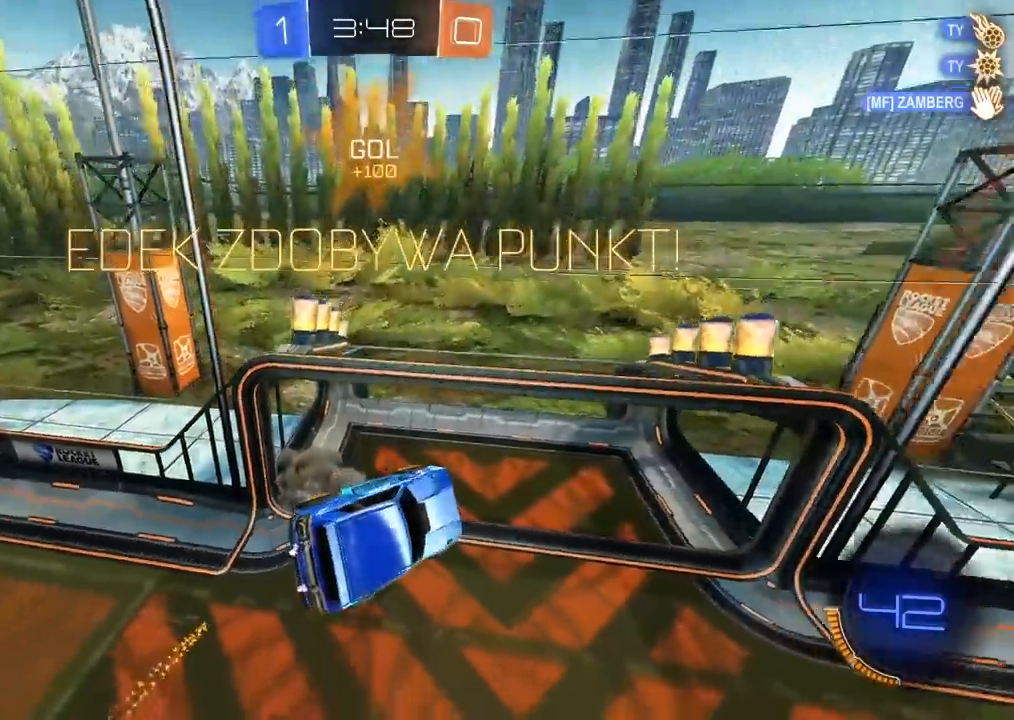
{"buttons": [], "left_stick": "center", "right_stick": "center", "events": [[400, "DPAD_DOWN", "down"], [483, "DPAD_DOWN", "up"]]}
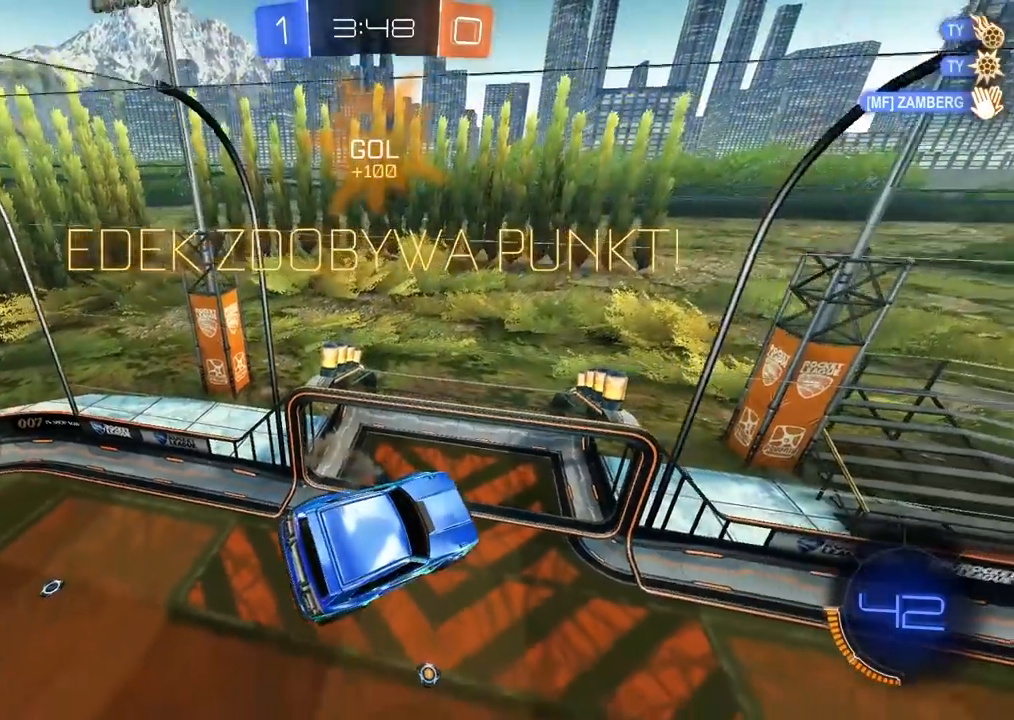
{"buttons": [], "left_stick": "center", "right_stick": "center", "events": [[183, "DPAD_RIGHT", "down"], [283, "DPAD_RIGHT", "up"]]}
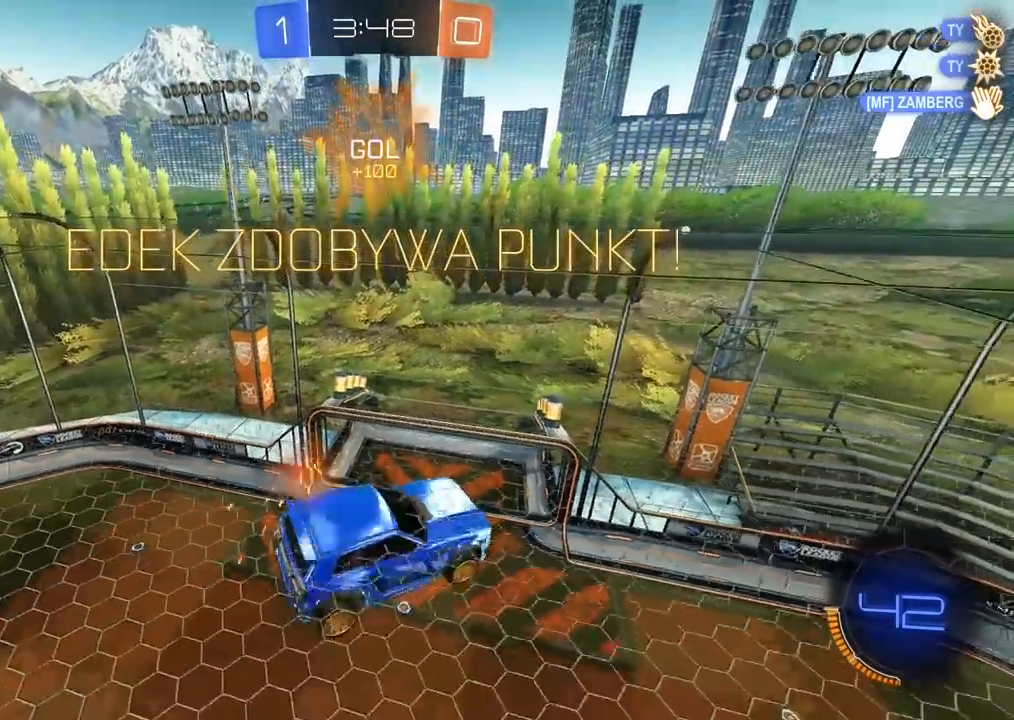
{"buttons": [], "left_stick": "center", "right_stick": "center", "events": []}
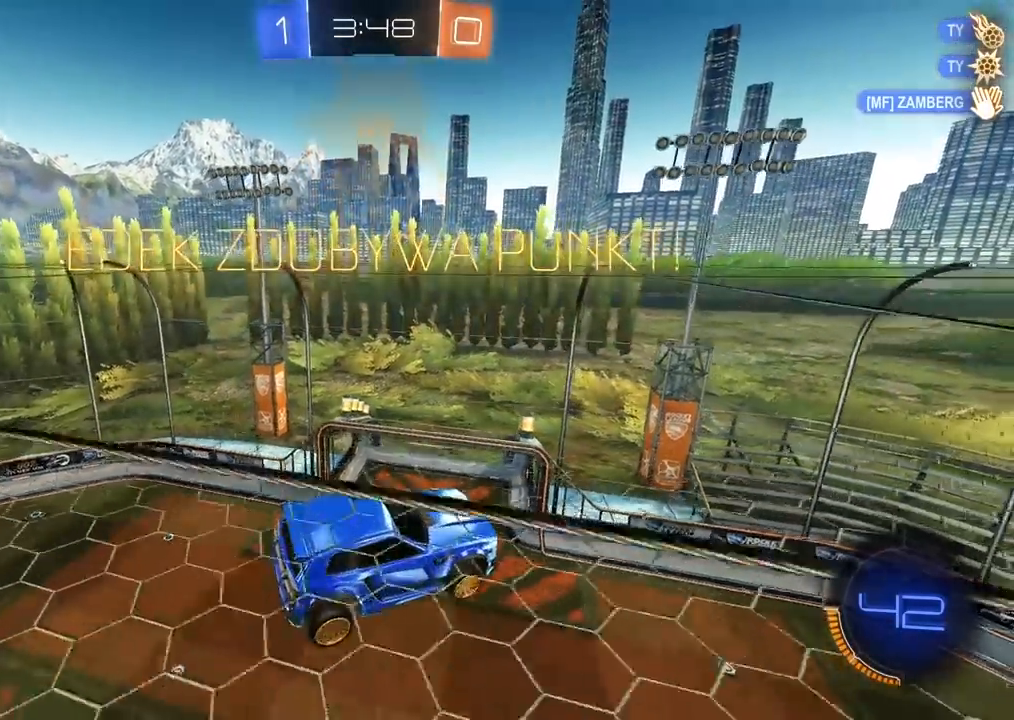
{"buttons": [], "left_stick": "center", "right_stick": "center", "events": []}
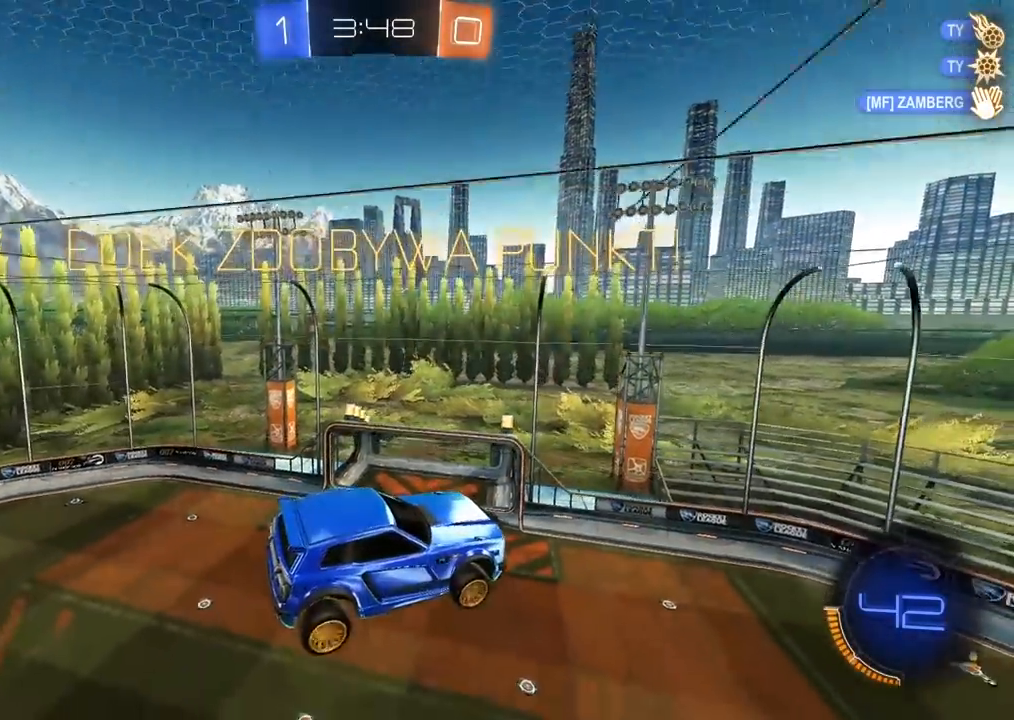
{"buttons": ["CROSS"], "left_stick": "center", "right_stick": "center", "events": [[267, "CROSS", "down"], [450, "CROSS", "up"], [500, "CROSS", "down"]]}
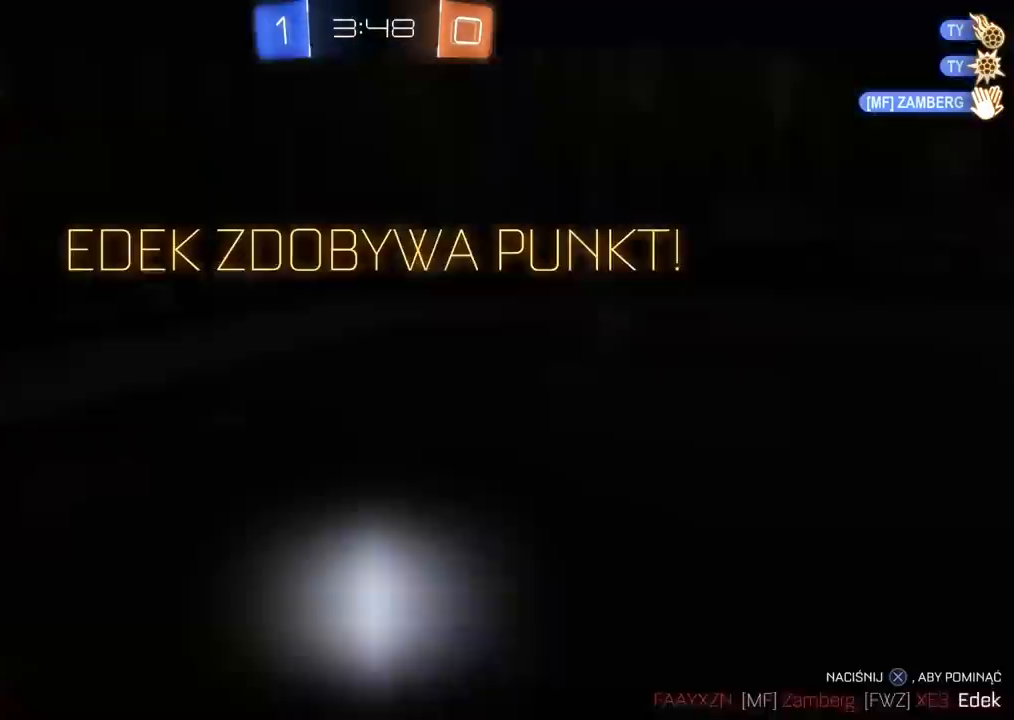
{"buttons": [], "left_stick": "center", "right_stick": "center", "events": [[167, "CROSS", "up"], [217, "CROSS", "down"], [333, "CROSS", "up"], [400, "CROSS", "down"], [500, "CROSS", "up"]]}
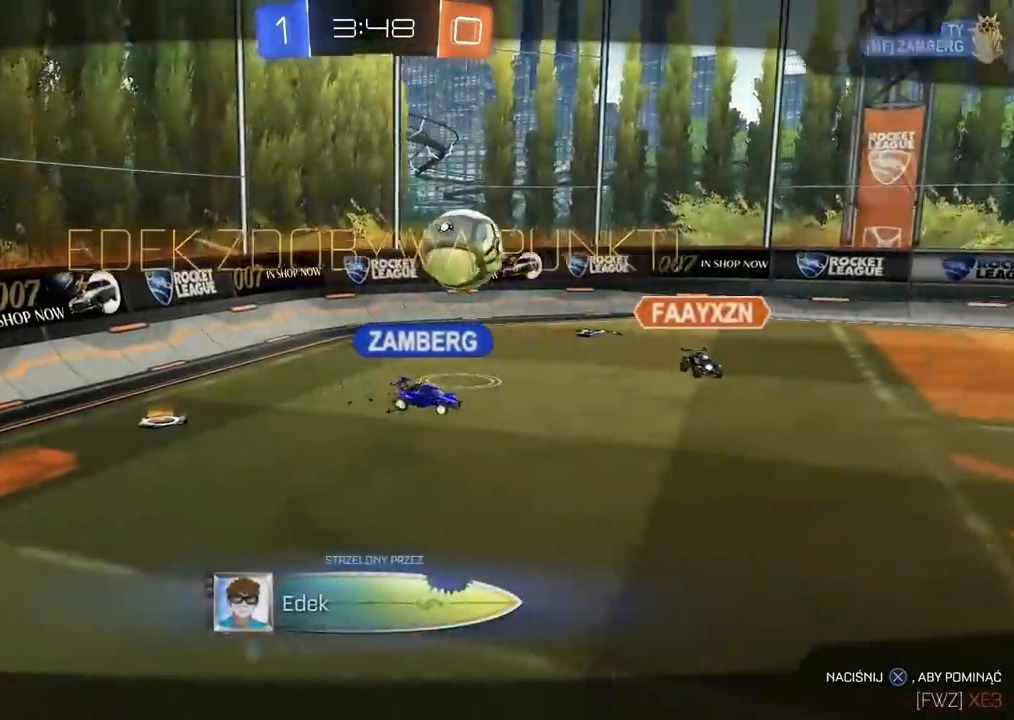
{"buttons": [], "left_stick": "center", "right_stick": "center", "events": [[83, "CROSS", "down"], [167, "CROSS", "up"], [250, "CROSS", "down"], [350, "CROSS", "up"]]}
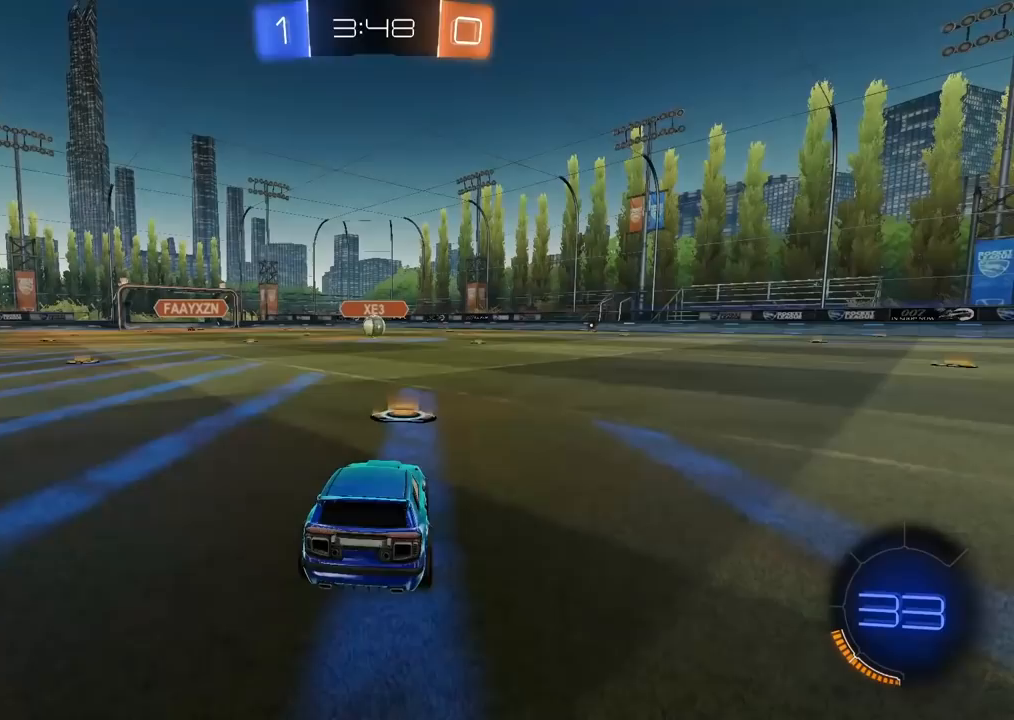
{"buttons": [], "left_stick": "center", "right_stick": "center", "events": []}
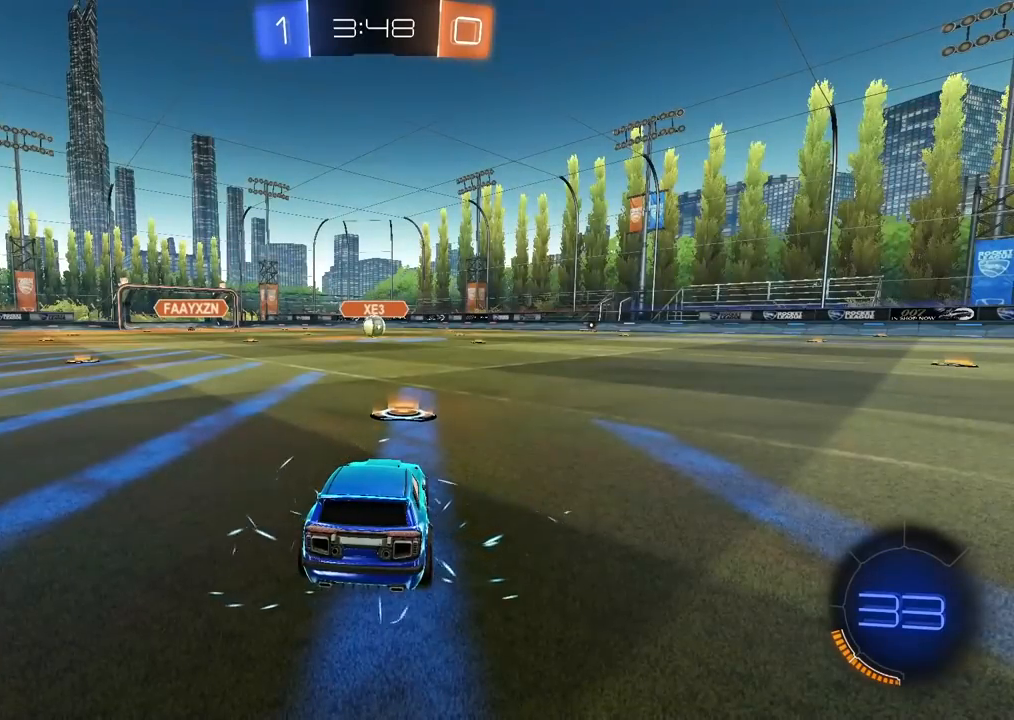
{"buttons": ["SELECT"], "left_stick": "center", "right_stick": "center", "events": [[483, "SELECT", "down"]]}
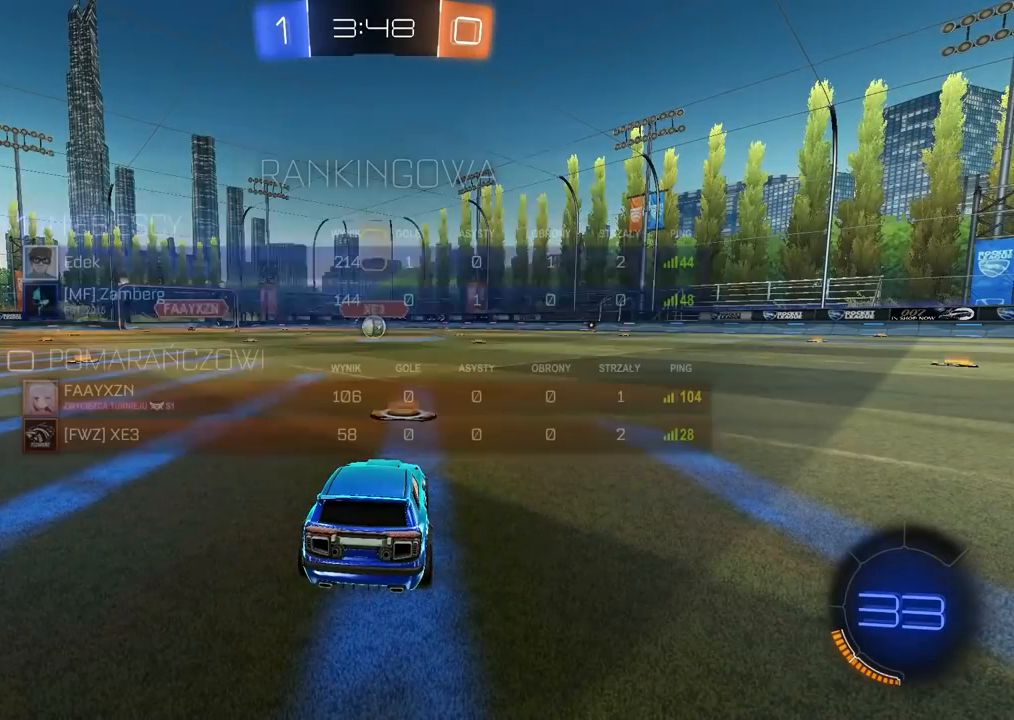
{"buttons": ["R2", "SELECT"], "left_stick": "center", "right_stick": "center", "events": [[250, "R2", "down"]]}
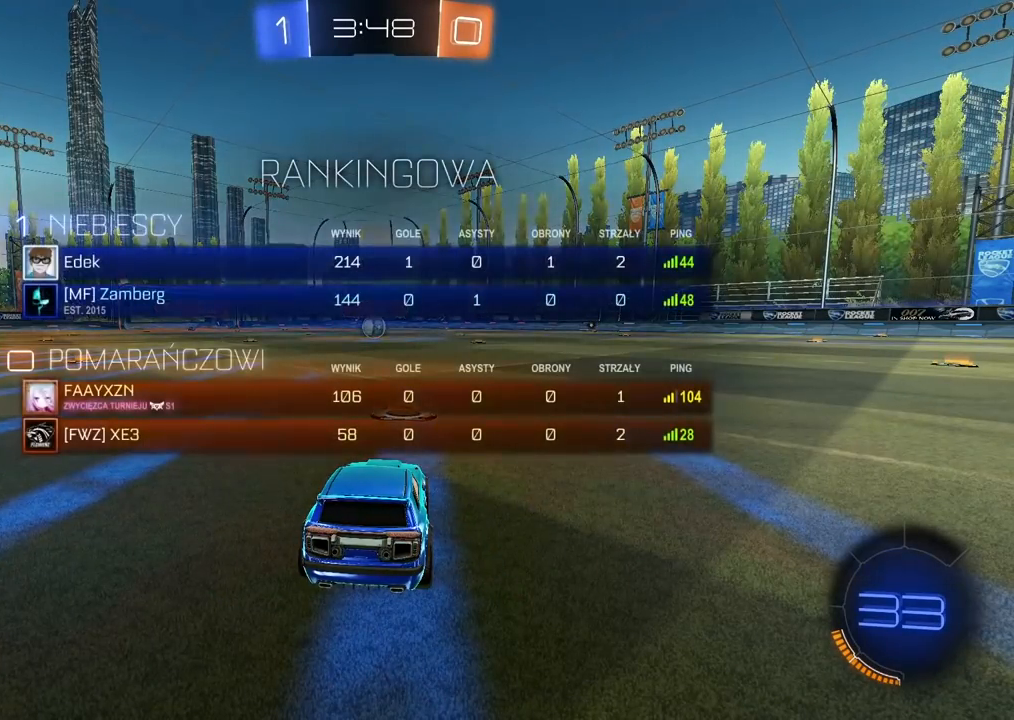
{"buttons": ["TRIANGLE", "R2"], "left_stick": "center", "right_stick": "center", "events": [[100, "SELECT", "up"], [317, "SELECT", "down"], [433, "SELECT", "up"], [450, "TRIANGLE", "down"]]}
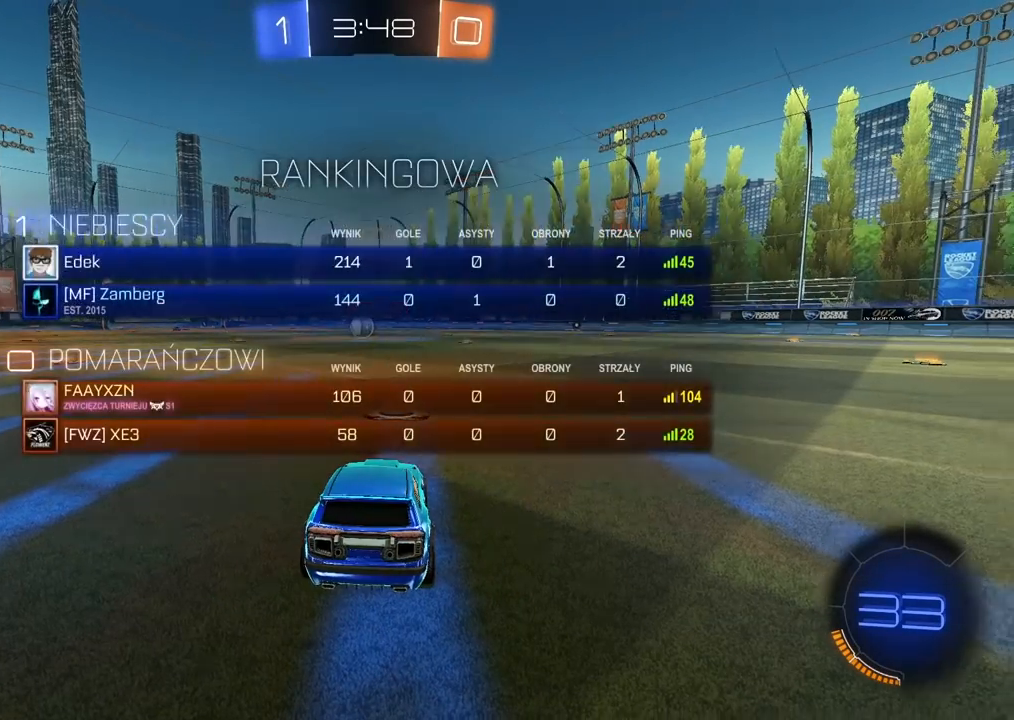
{"buttons": ["TRIANGLE", "R2"], "left_stick": "center", "right_stick": "center", "events": [[33, "TRIANGLE", "up"], [100, "TRIANGLE", "down"], [167, "TRIANGLE", "up"], [250, "TRIANGLE", "down"], [317, "TRIANGLE", "up"], [400, "TRIANGLE", "down"], [417, "TRIANGLE", "up"], [483, "TRIANGLE", "down"]]}
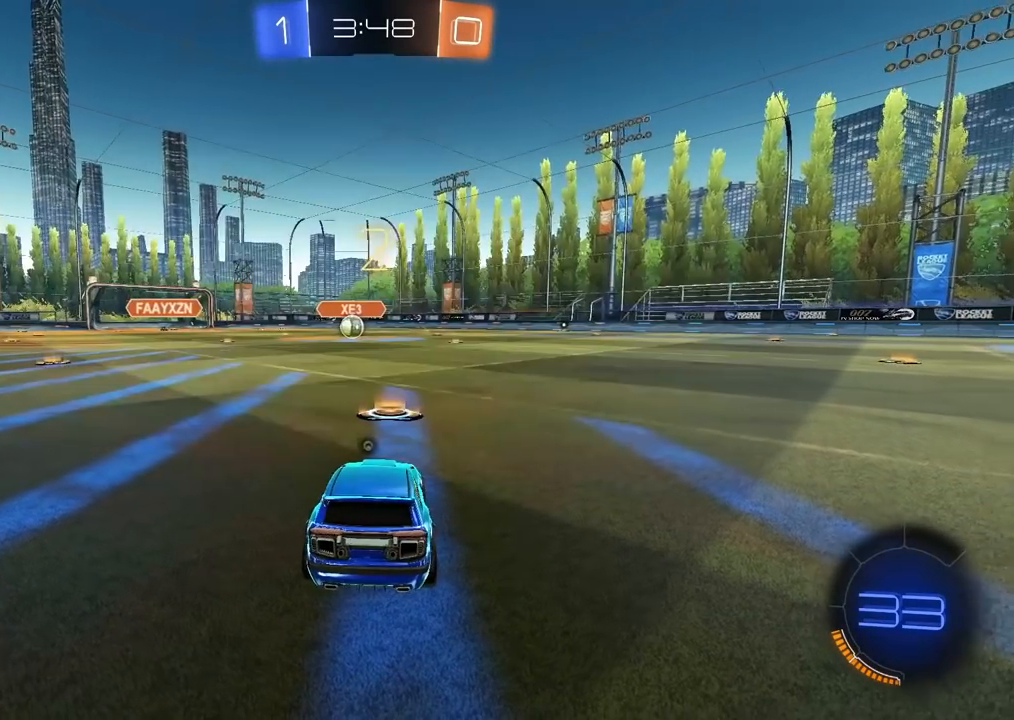
{"buttons": ["R2"], "left_stick": "center", "right_stick": "center", "events": [[17, "TRIANGLE", "up"], [217, "TRIANGLE", "down"], [267, "TRIANGLE", "up"]]}
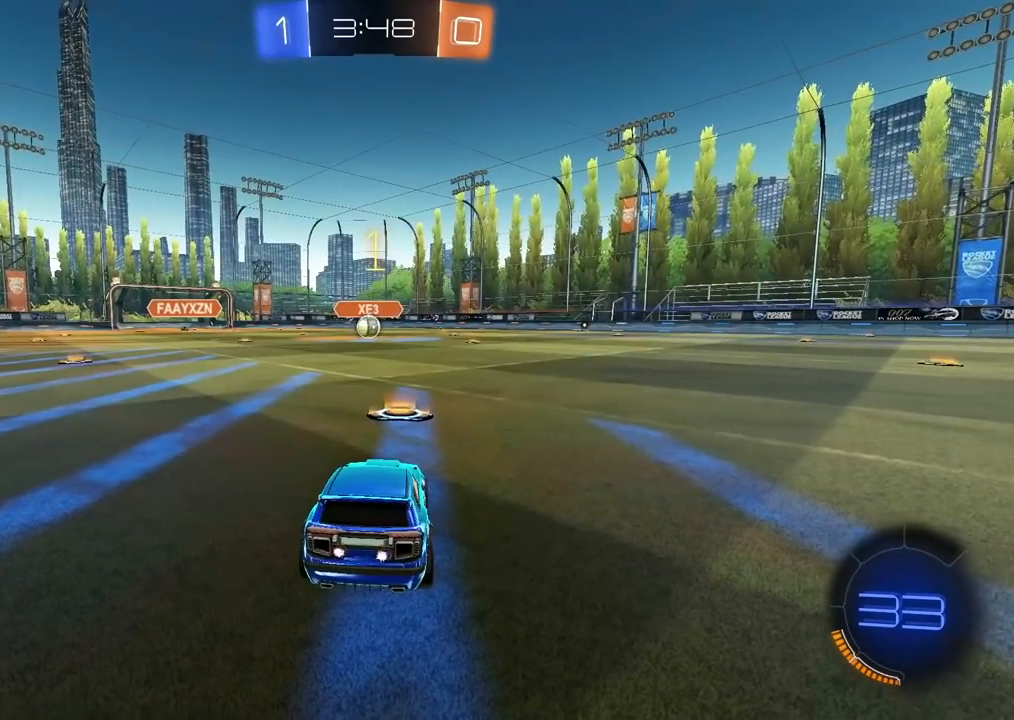
{"buttons": ["CIRCLE", "R2"], "left_stick": "center", "right_stick": "center", "events": [[50, "CIRCLE", "down"]]}
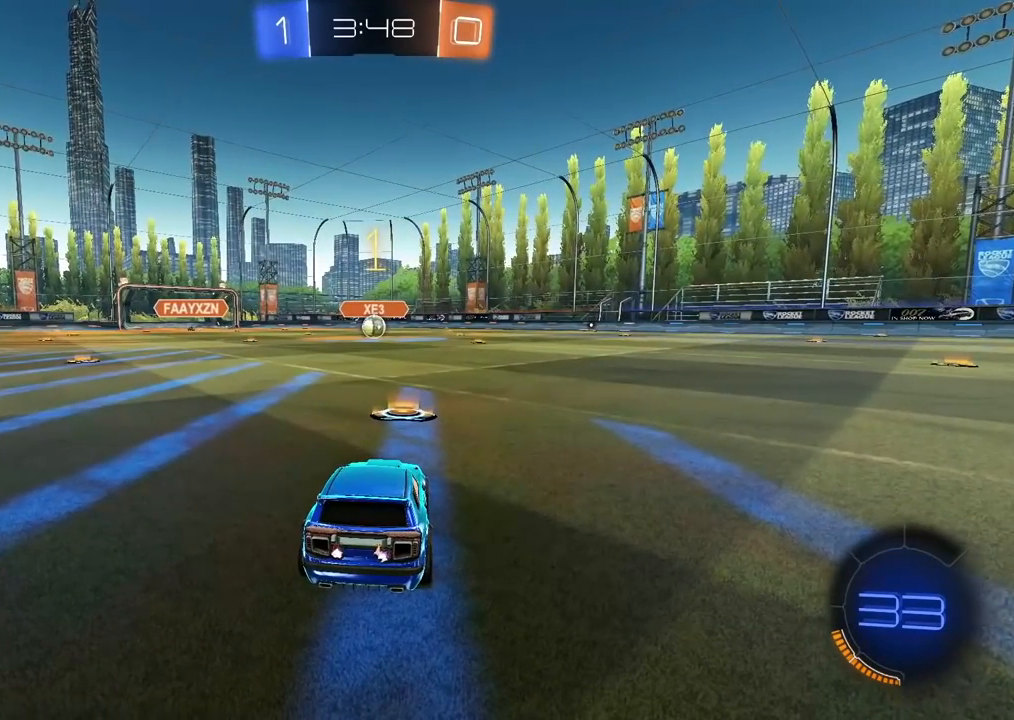
{"buttons": ["CIRCLE", "R2"], "left_stick": "up", "right_stick": "center", "events": [[200, "left_stick", "up-left"], [283, "left_stick", "center"], [483, "left_stick", "up"]]}
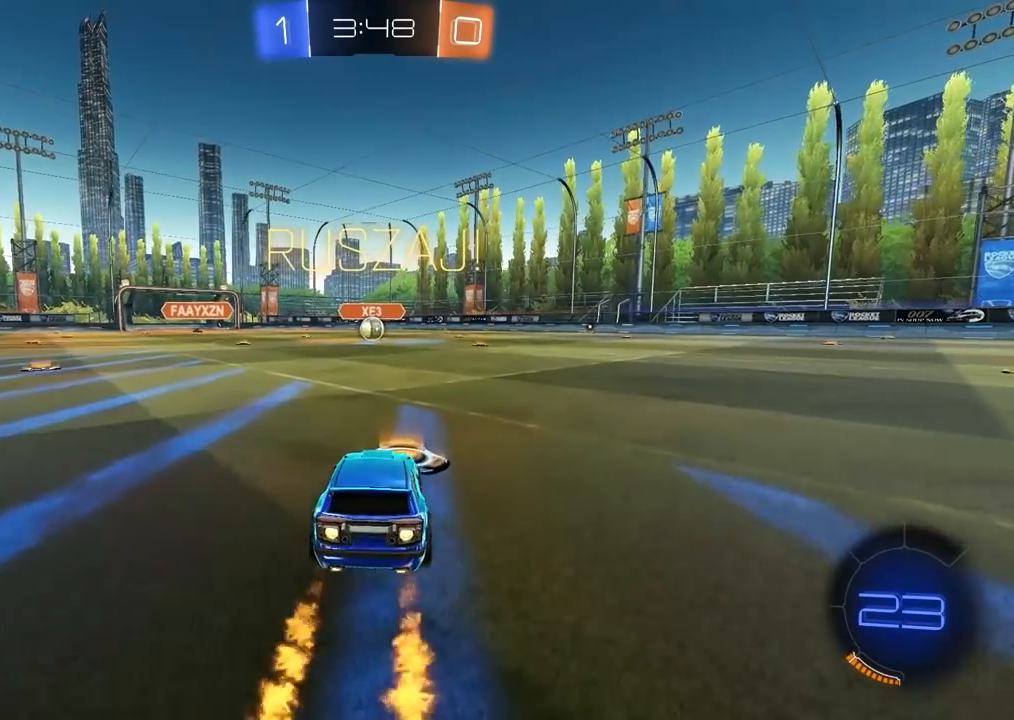
{"buttons": [], "left_stick": "center", "right_stick": "center", "events": [[17, "CROSS", "down"], [100, "CROSS", "up"], [183, "CROSS", "down"], [283, "CROSS", "up"], [317, "CIRCLE", "up"], [367, "R2", "up"], [367, "left_stick", "center"]]}
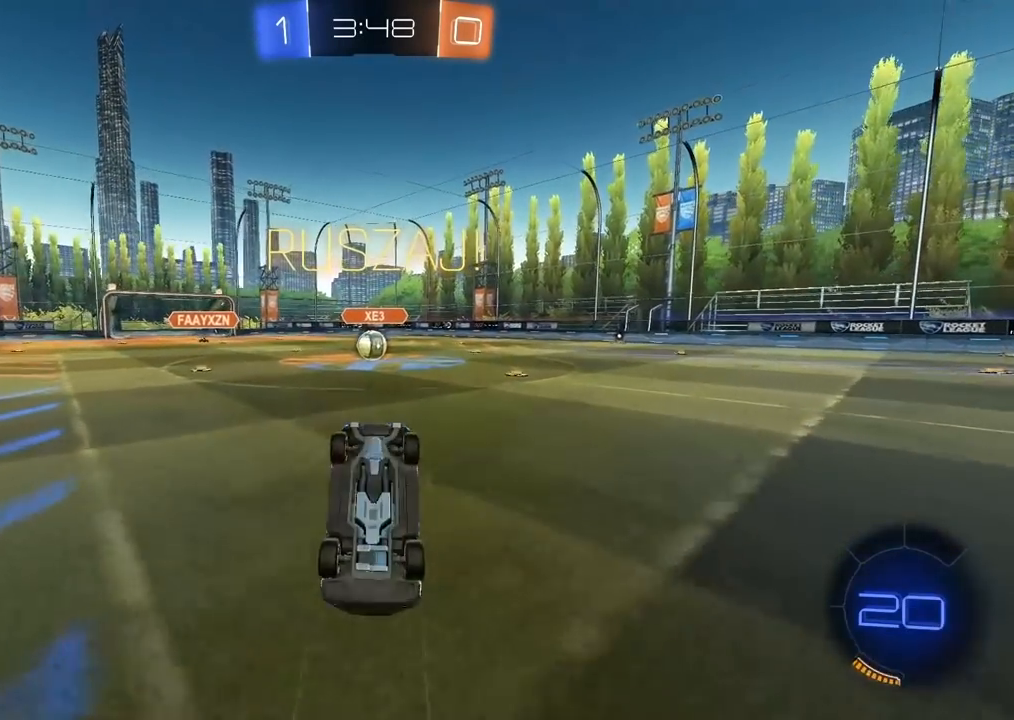
{"buttons": ["R2"], "left_stick": "center", "right_stick": "center", "events": [[450, "R2", "down"]]}
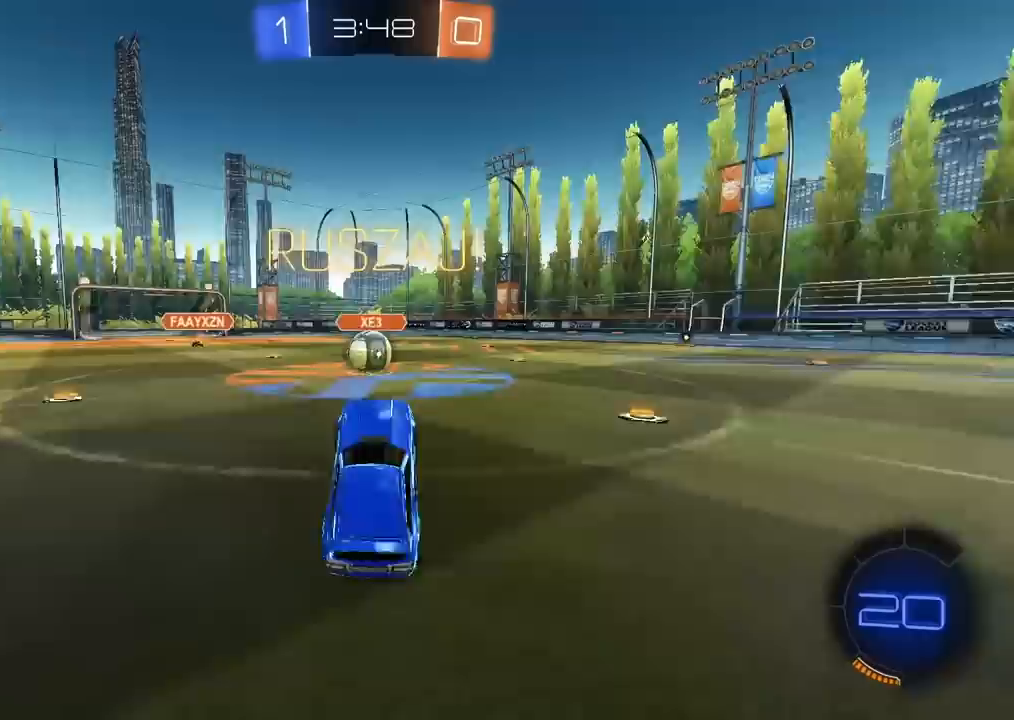
{"buttons": ["CIRCLE", "L1", "R2"], "left_stick": "left", "right_stick": "center", "events": [[217, "left_stick", "right"], [300, "CIRCLE", "down"], [400, "CROSS", "down"], [400, "left_stick", "center"], [467, "left_stick", "left"], [500, "CROSS", "up"], [500, "L1", "down"]]}
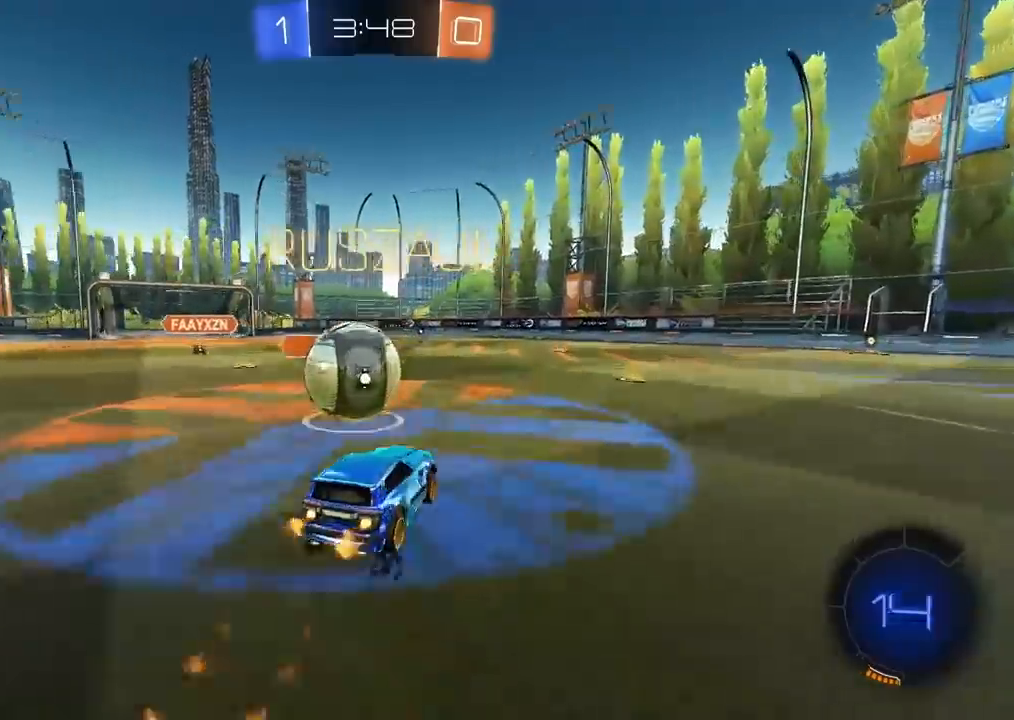
{"buttons": ["L1", "R2"], "left_stick": "left", "right_stick": "center", "events": [[17, "CIRCLE", "up"], [83, "CIRCLE", "down"], [83, "CROSS", "down"], [350, "CROSS", "up"], [367, "CIRCLE", "up"]]}
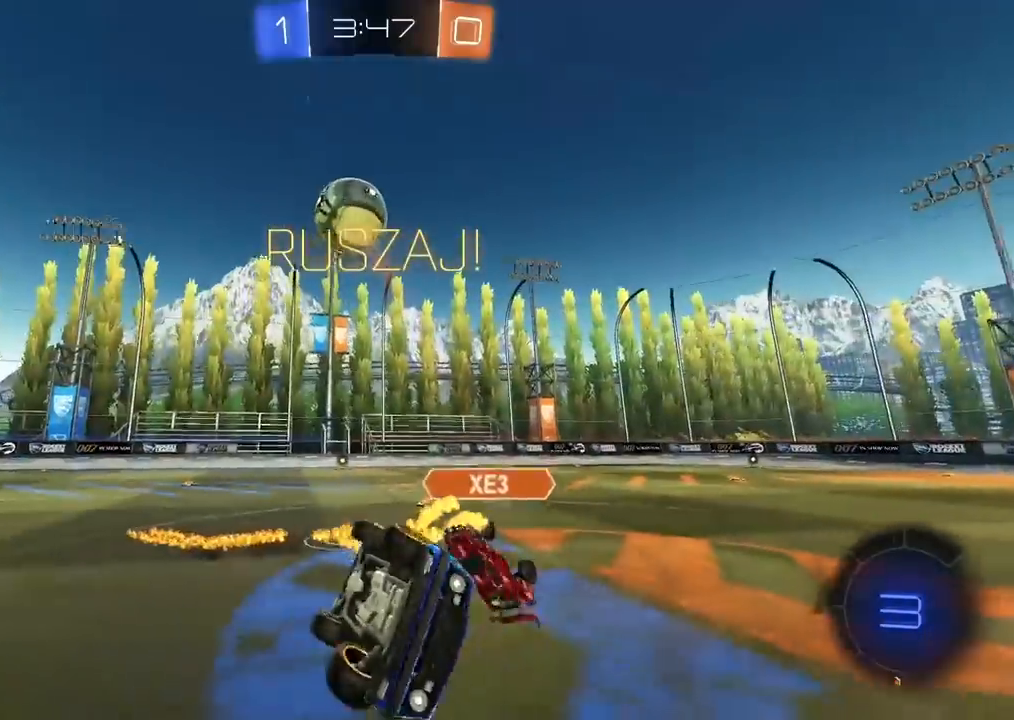
{"buttons": ["R2"], "left_stick": "up-right", "right_stick": "center", "events": [[433, "L1", "up"], [433, "left_stick", "up-right"]]}
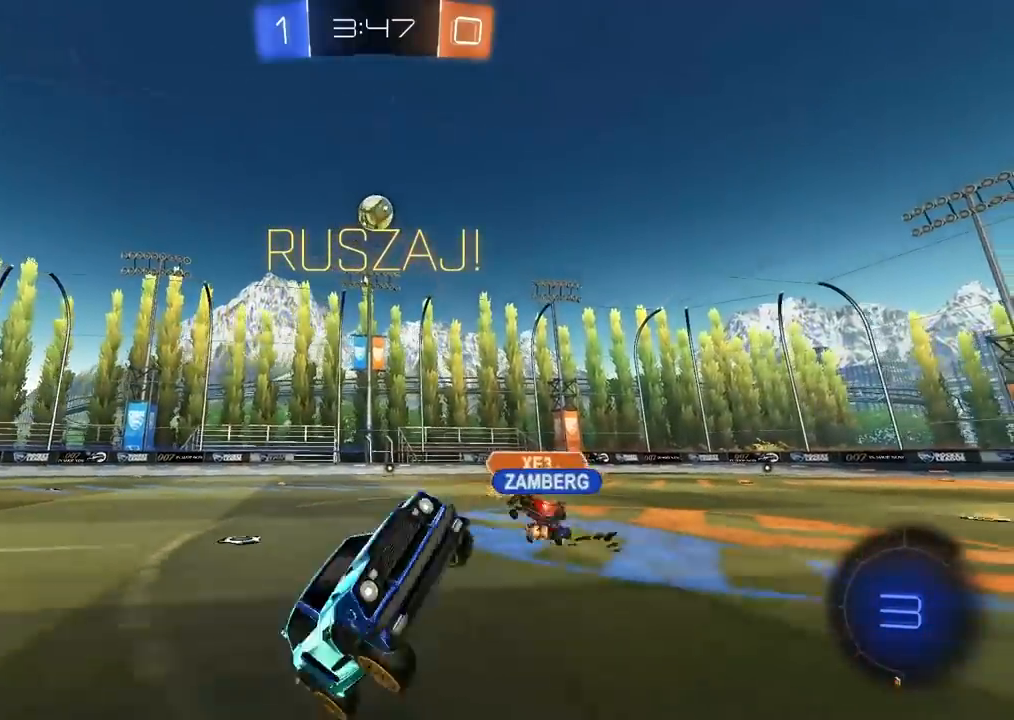
{"buttons": ["TRIANGLE", "R2"], "left_stick": "right", "right_stick": "center", "events": [[17, "left_stick", "right"], [400, "TRIANGLE", "down"]]}
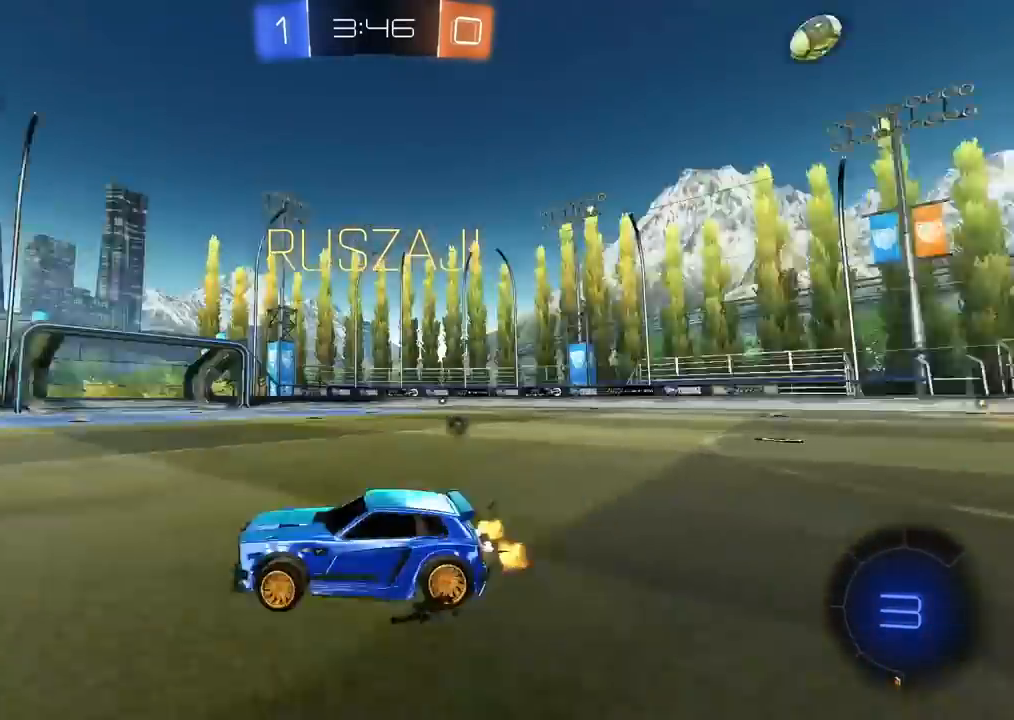
{"buttons": ["CROSS", "CIRCLE", "R2"], "left_stick": "up", "right_stick": "center", "events": [[17, "TRIANGLE", "up"], [33, "left_stick", "center"], [117, "CIRCLE", "down"], [150, "left_stick", "up-right"], [217, "left_stick", "up"], [267, "CROSS", "down"], [367, "CROSS", "up"], [417, "CROSS", "down"]]}
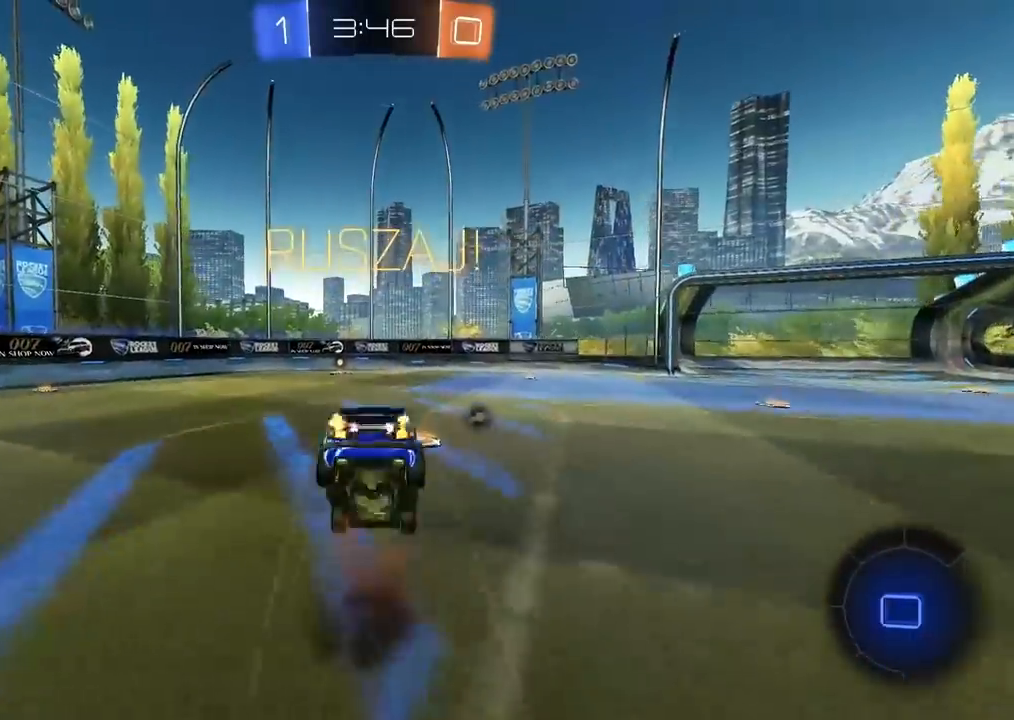
{"buttons": [], "left_stick": "center", "right_stick": "center", "events": [[50, "CIRCLE", "up"], [50, "CROSS", "up"], [117, "R2", "up"], [150, "left_stick", "center"]]}
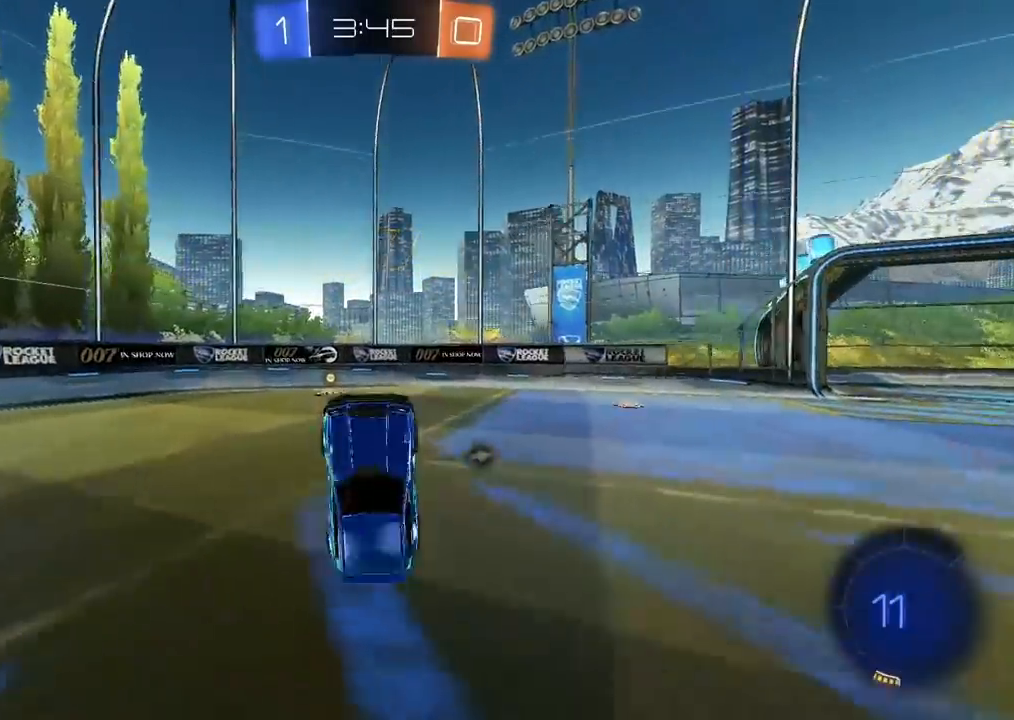
{"buttons": ["R2"], "left_stick": "left", "right_stick": "center", "events": [[33, "TRIANGLE", "down"], [100, "TRIANGLE", "up"], [250, "left_stick", "left"], [333, "R2", "down"]]}
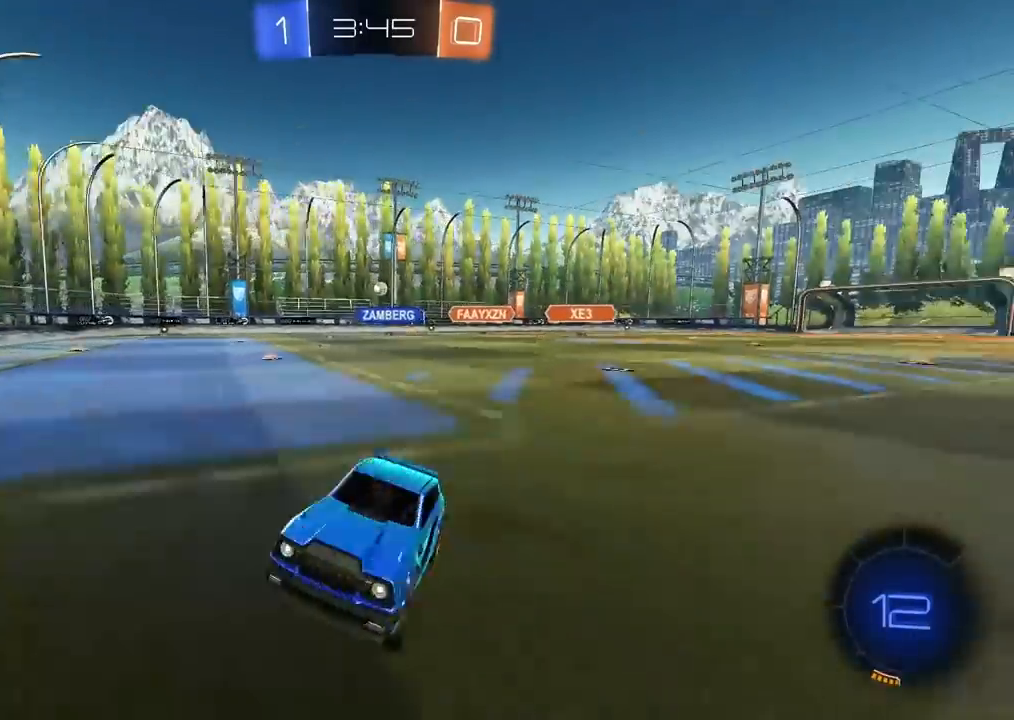
{"buttons": ["R2"], "left_stick": "right", "right_stick": "center", "events": [[67, "left_stick", "center"], [133, "CIRCLE", "down"], [150, "left_stick", "right"], [183, "L1", "down"], [200, "CIRCLE", "up"], [350, "L1", "up"]]}
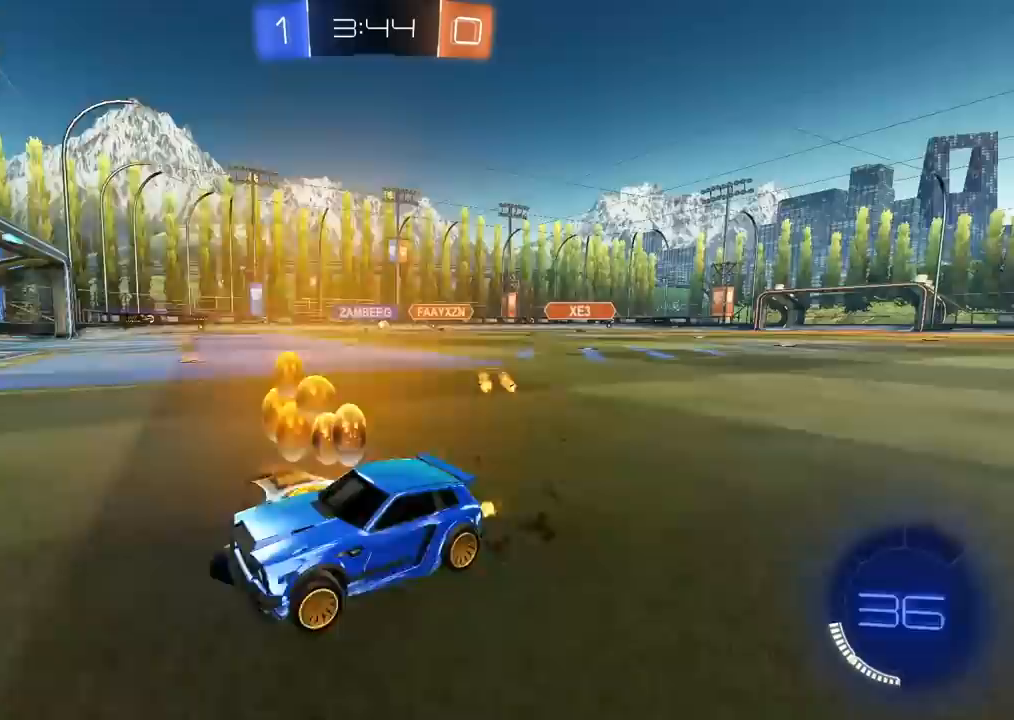
{"buttons": ["CIRCLE", "R2"], "left_stick": "right", "right_stick": "center", "events": [[433, "CIRCLE", "down"]]}